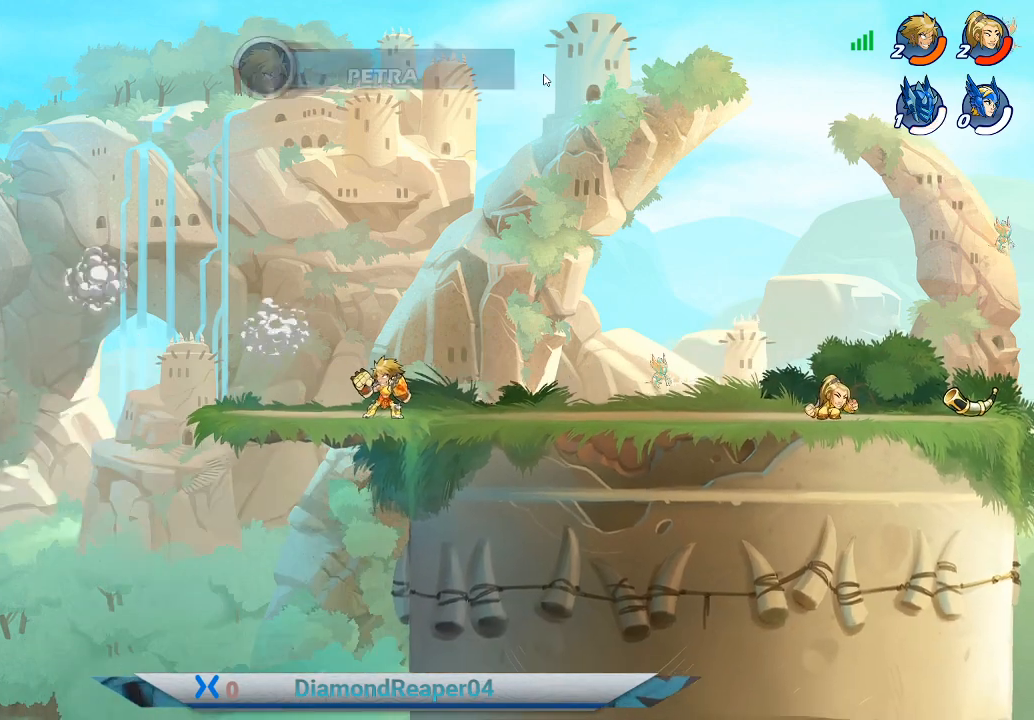
Gameplay with a controller (Xbox layout); each line is a JSON object with the inputs held at the frame after it. "events" lists button and stick changes between this image and that frame as [ms after this image, input, new state], when the widget could be followed in between.
{"buttons": [], "left_stick": "center", "right_stick": "center", "events": []}
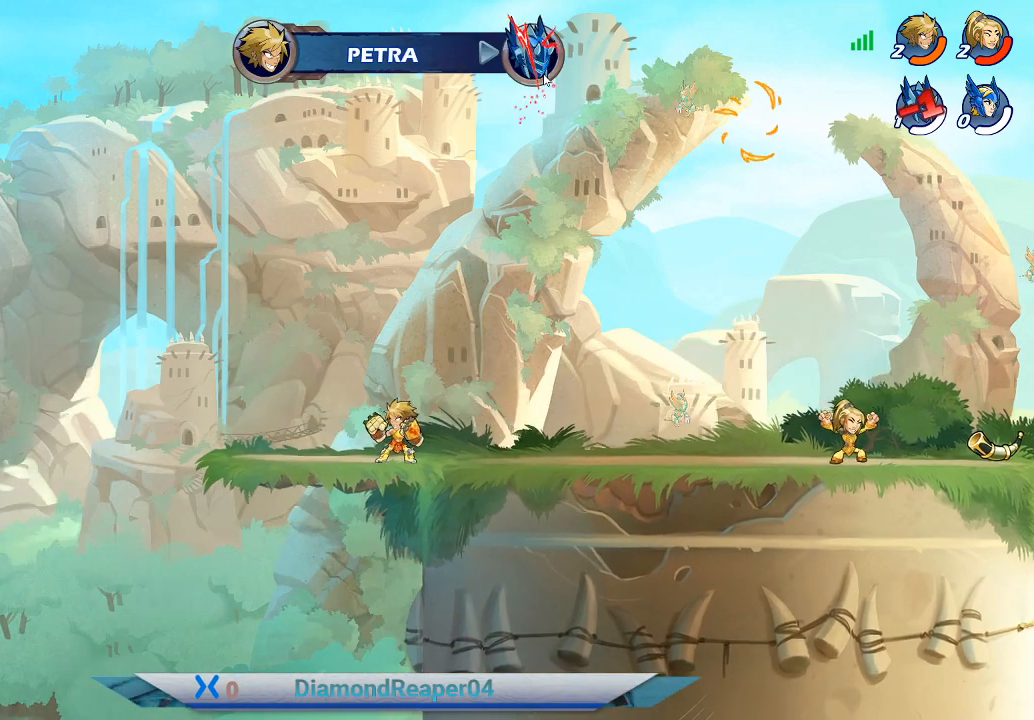
{"buttons": [], "left_stick": "center", "right_stick": "center", "events": []}
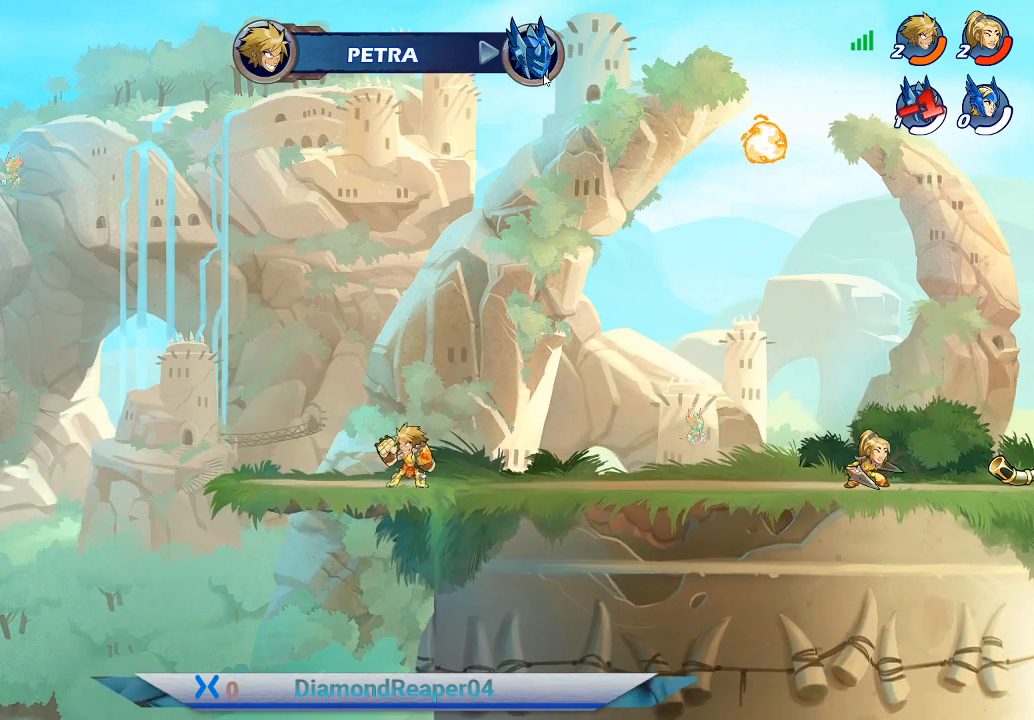
{"buttons": [], "left_stick": "right", "right_stick": "center", "events": [[167, "left_stick", "right"]]}
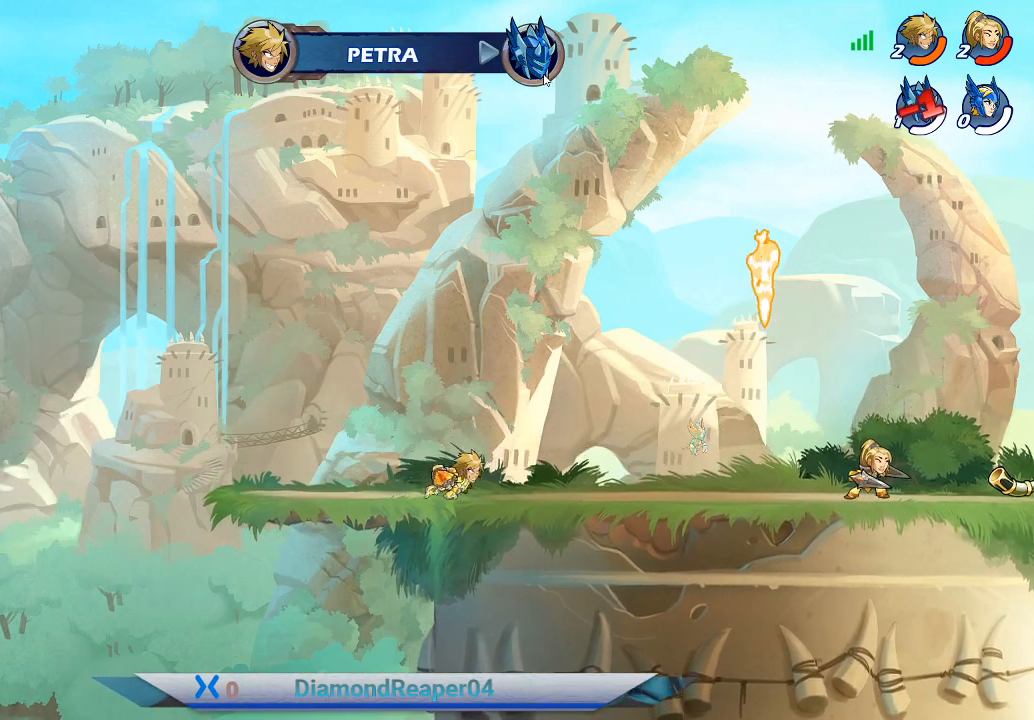
{"buttons": [], "left_stick": "left", "right_stick": "center", "events": [[300, "left_stick", "center"], [500, "left_stick", "left"]]}
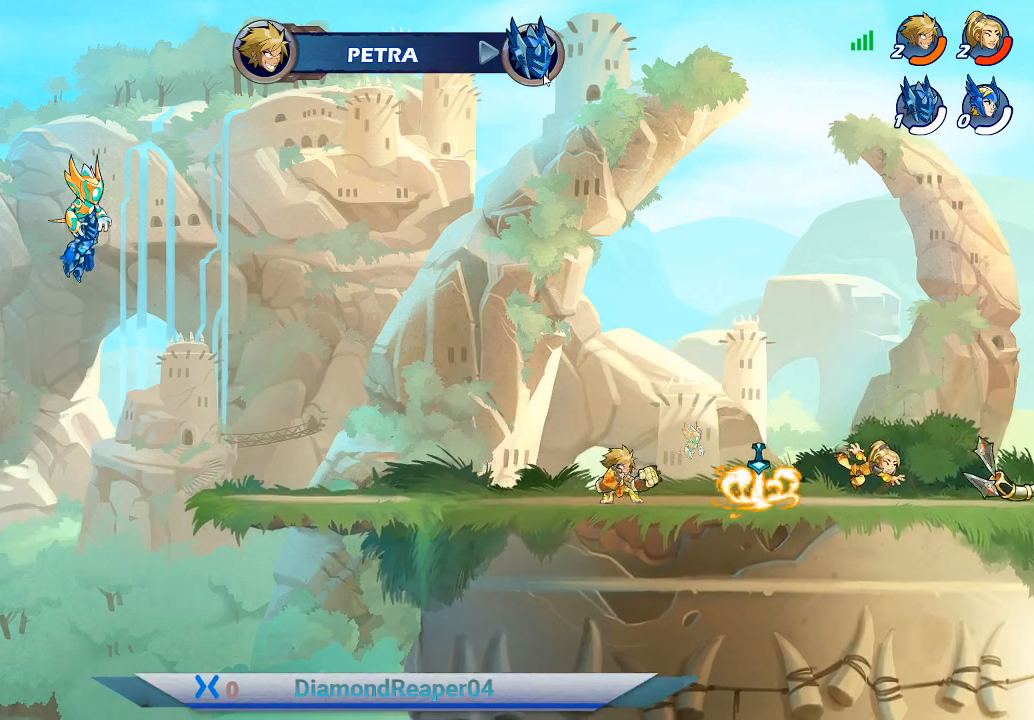
{"buttons": [], "left_stick": "right", "right_stick": "center", "events": [[200, "left_stick", "center"], [267, "left_stick", "right"]]}
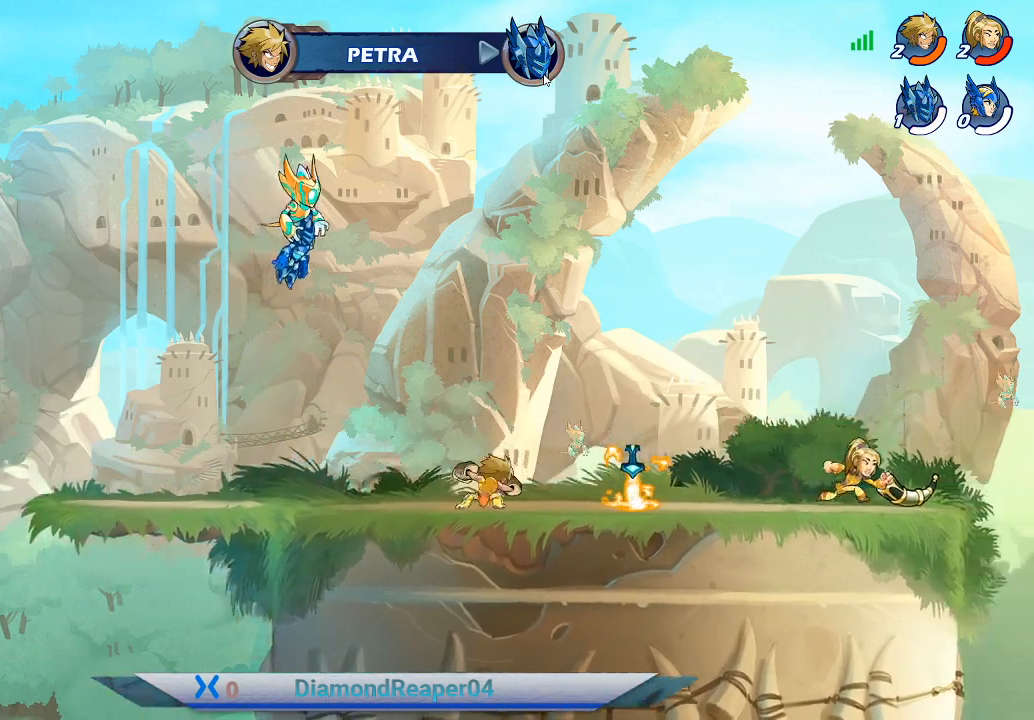
{"buttons": [], "left_stick": "up-right", "right_stick": "center", "events": [[33, "left_stick", "center"], [467, "left_stick", "up-right"]]}
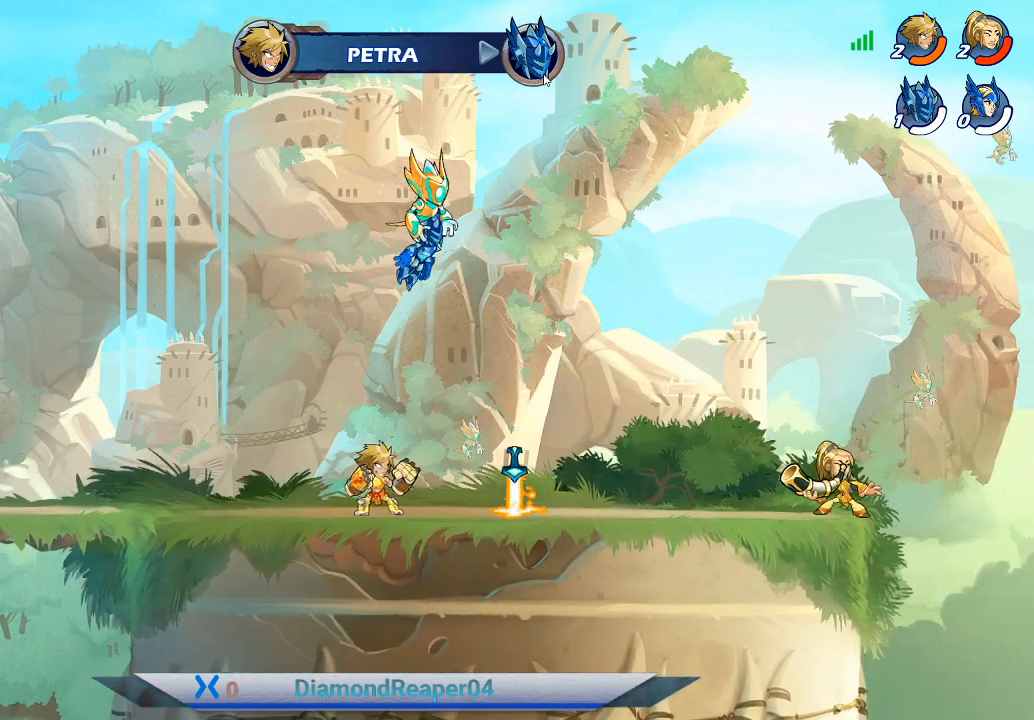
{"buttons": [], "left_stick": "center", "right_stick": "center", "events": [[233, "left_stick", "center"]]}
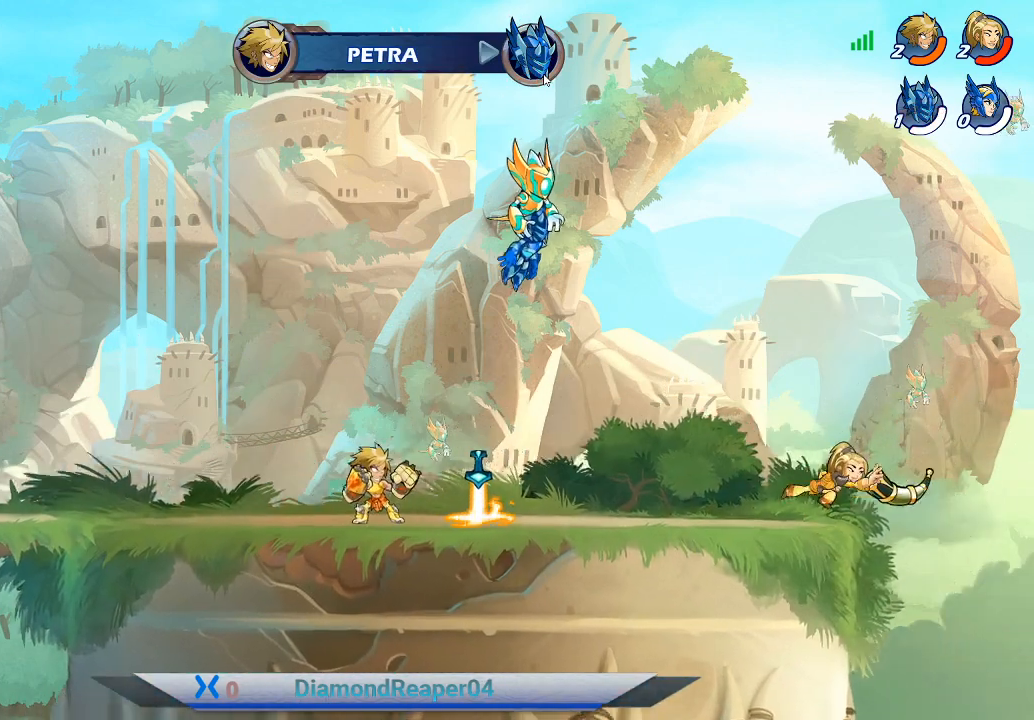
{"buttons": [], "left_stick": "center", "right_stick": "center", "events": [[400, "R1", "down"], [500, "R1", "up"]]}
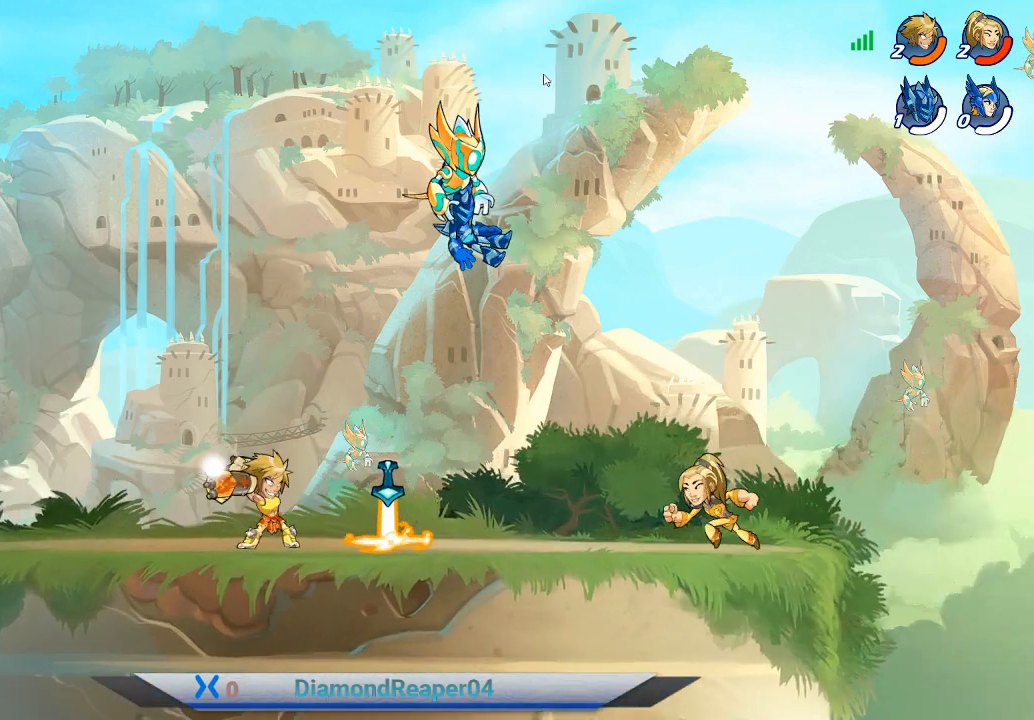
{"buttons": [], "left_stick": "right", "right_stick": "center", "events": [[400, "left_stick", "right"]]}
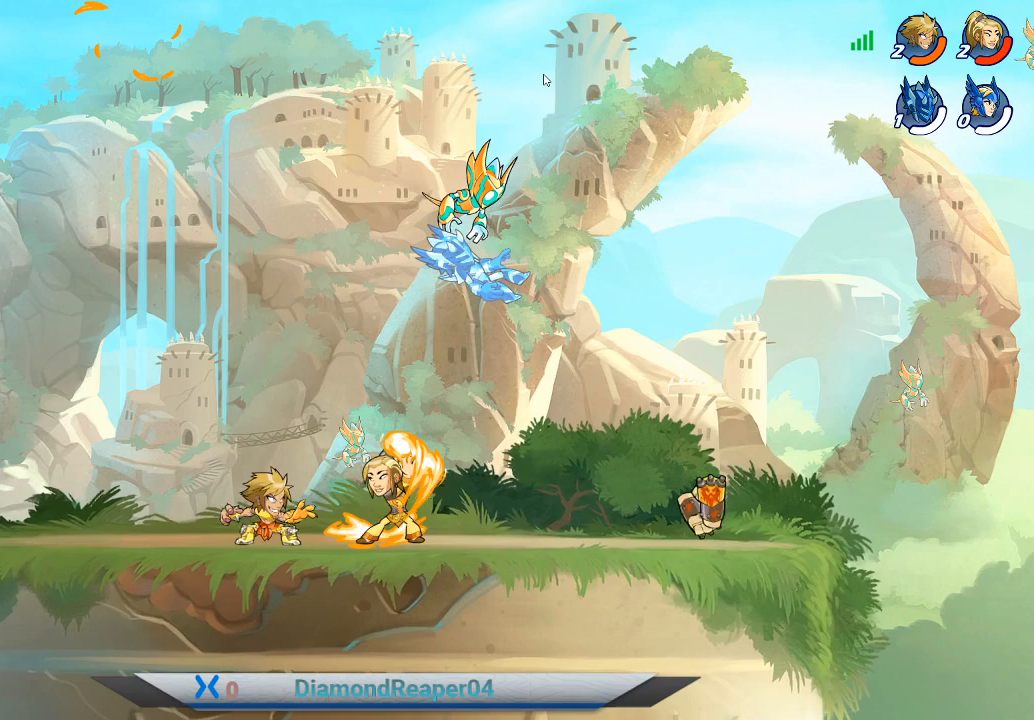
{"buttons": [], "left_stick": "center", "right_stick": "center", "events": [[167, "left_stick", "center"]]}
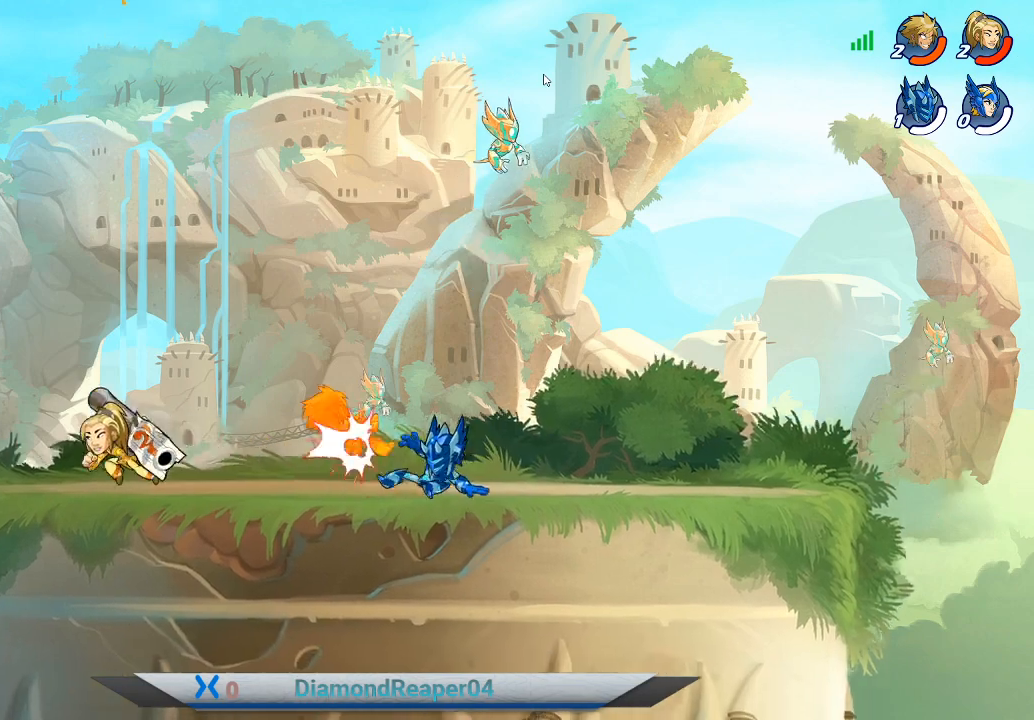
{"buttons": ["A"], "left_stick": "right", "right_stick": "center", "events": [[100, "left_stick", "left"], [167, "A", "down"], [333, "A", "up"], [367, "left_stick", "right"], [433, "A", "down"]]}
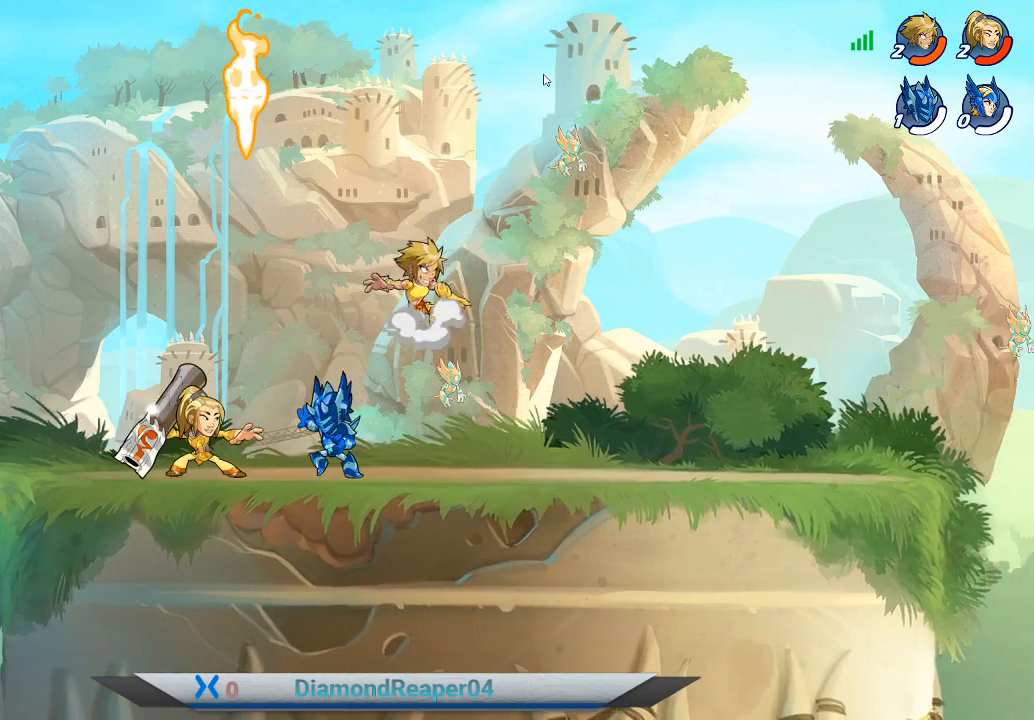
{"buttons": [], "left_stick": "left", "right_stick": "center", "events": [[100, "A", "up"], [333, "left_stick", "left"]]}
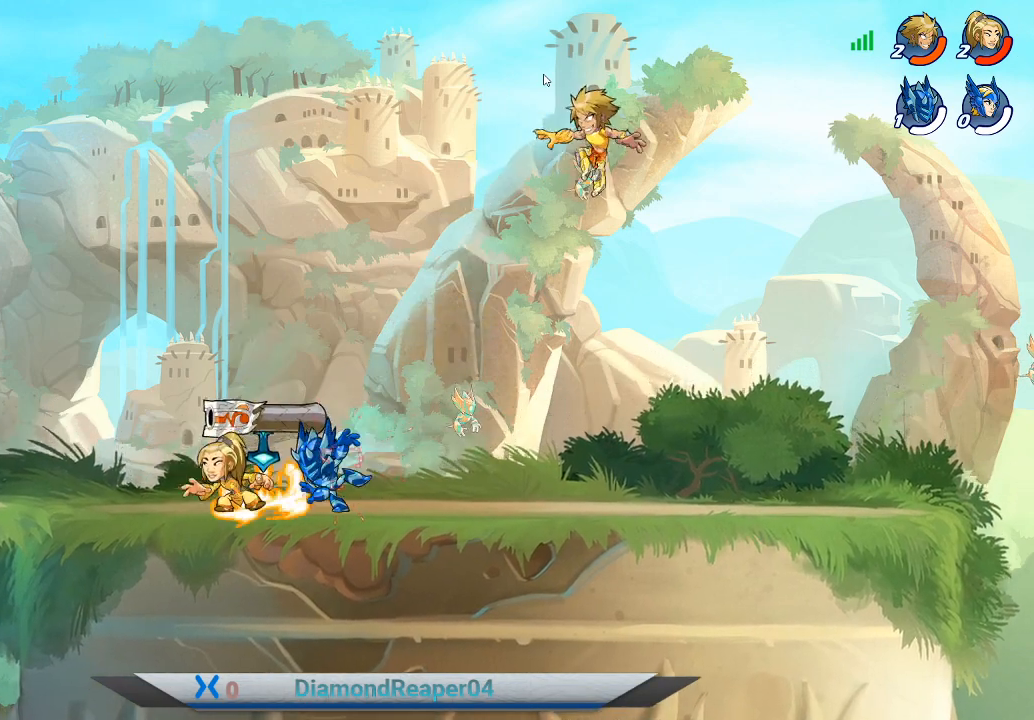
{"buttons": [], "left_stick": "left", "right_stick": "center", "events": []}
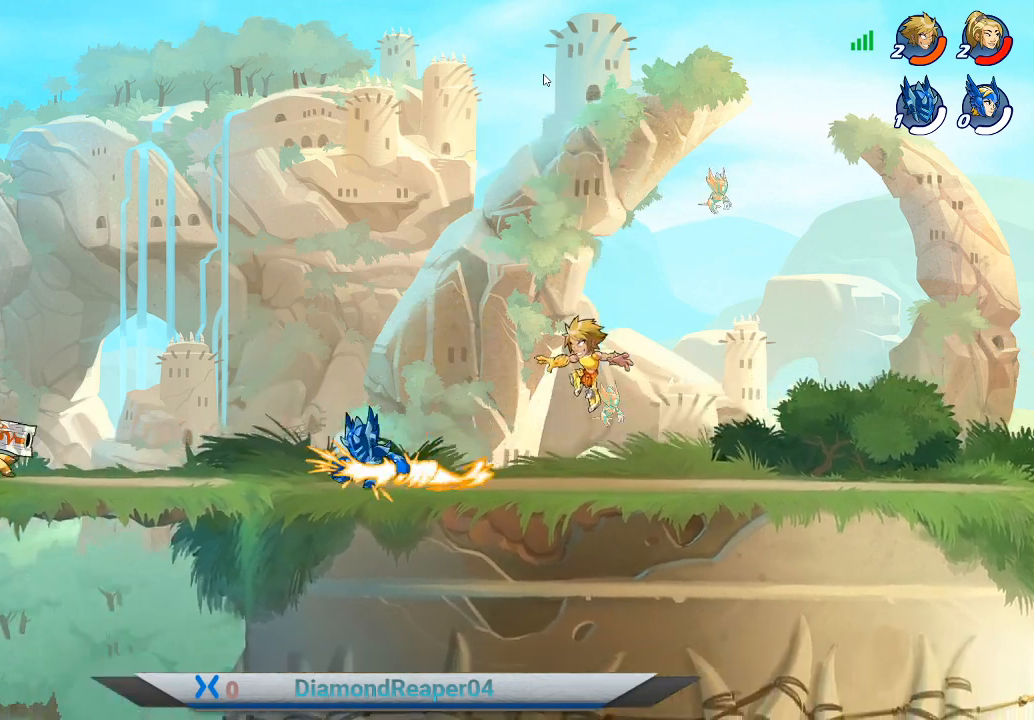
{"buttons": [], "left_stick": "right", "right_stick": "center", "events": [[167, "X", "down"], [300, "X", "up"], [333, "left_stick", "center"], [467, "left_stick", "right"]]}
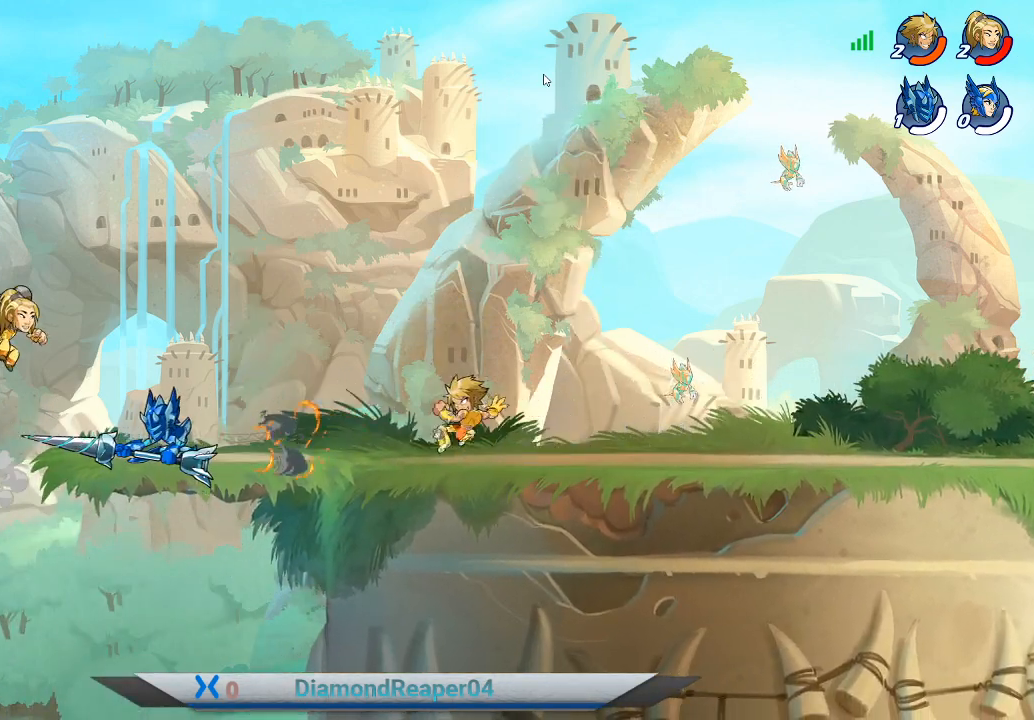
{"buttons": [], "left_stick": "right", "right_stick": "center", "events": [[100, "A", "down"], [267, "A", "up"]]}
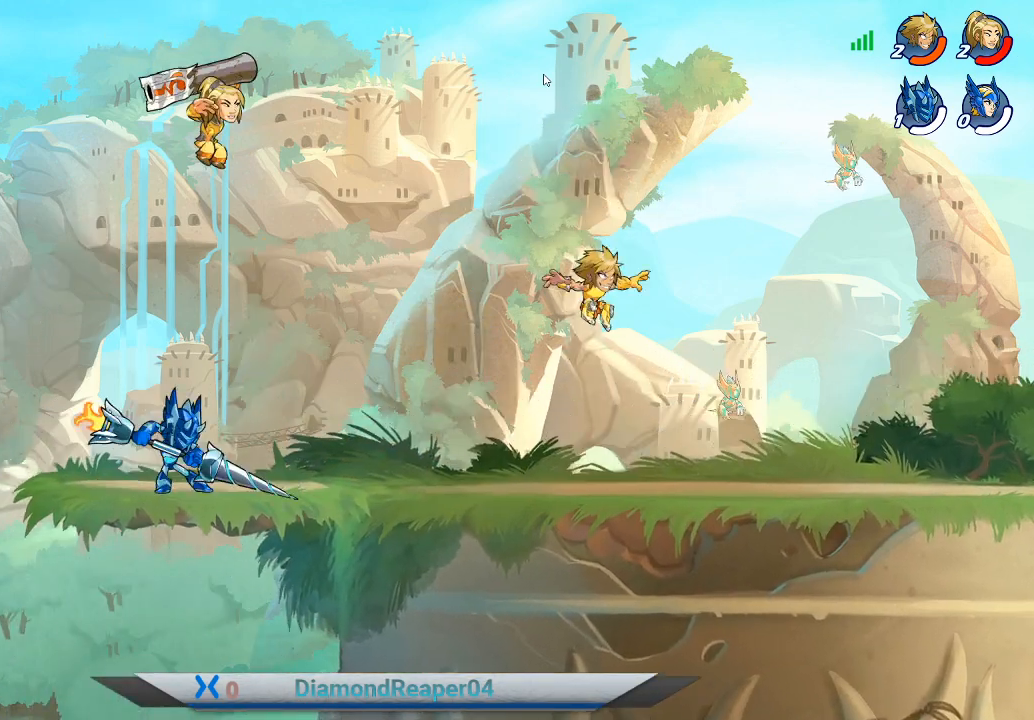
{"buttons": [], "left_stick": "down-left", "right_stick": "center", "events": [[67, "A", "down"], [167, "A", "up"], [500, "left_stick", "down-left"]]}
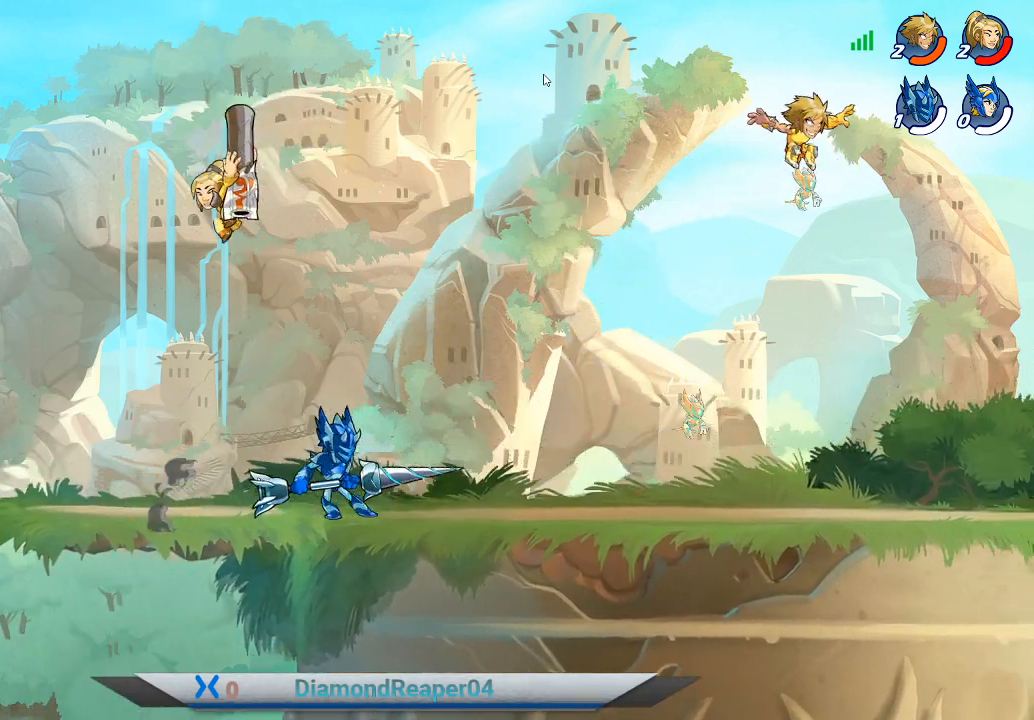
{"buttons": ["X"], "left_stick": "left", "right_stick": "center", "events": [[367, "left_stick", "left"], [500, "X", "down"]]}
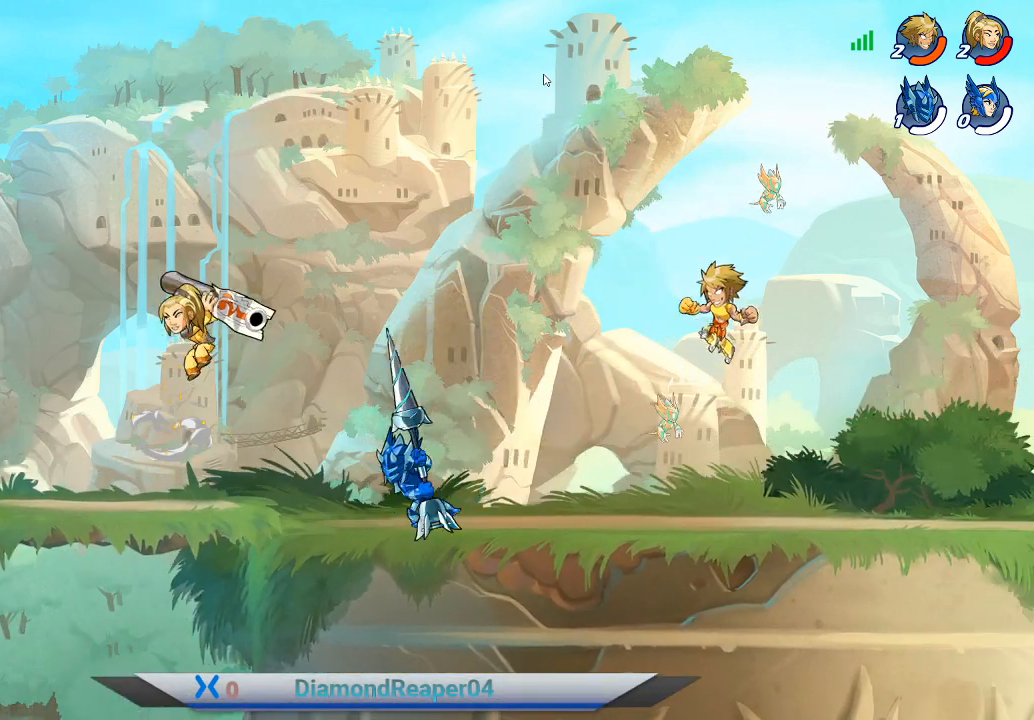
{"buttons": [], "left_stick": "left", "right_stick": "center", "events": [[100, "X", "up"], [167, "X", "down"], [267, "X", "up"], [367, "X", "down"], [433, "X", "up"]]}
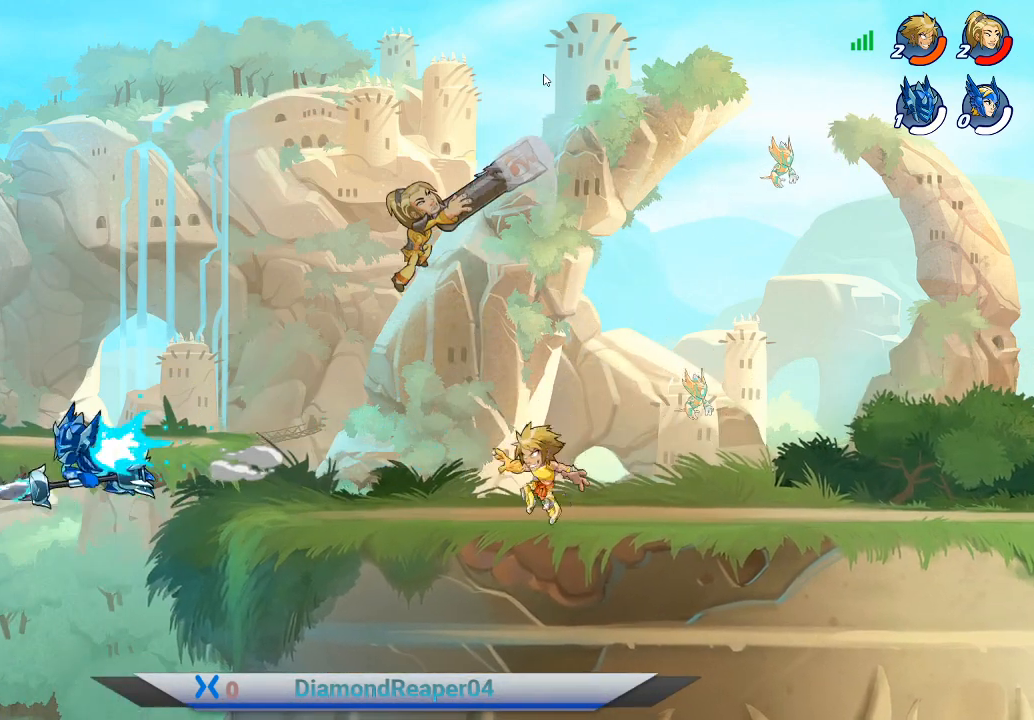
{"buttons": [], "left_stick": "right", "right_stick": "center", "events": [[33, "X", "down"], [67, "X", "up"], [167, "left_stick", "right"], [300, "A", "down"], [400, "A", "up"]]}
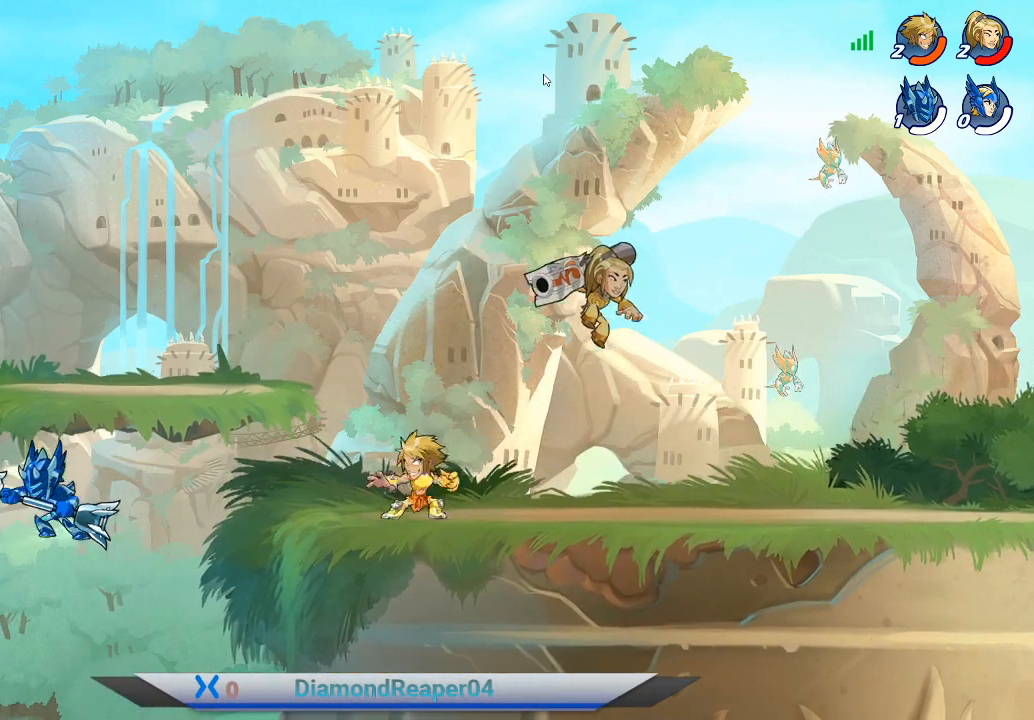
{"buttons": [], "left_stick": "right", "right_stick": "center", "events": [[33, "A", "down"], [167, "A", "up"], [267, "A", "down"], [367, "A", "up"]]}
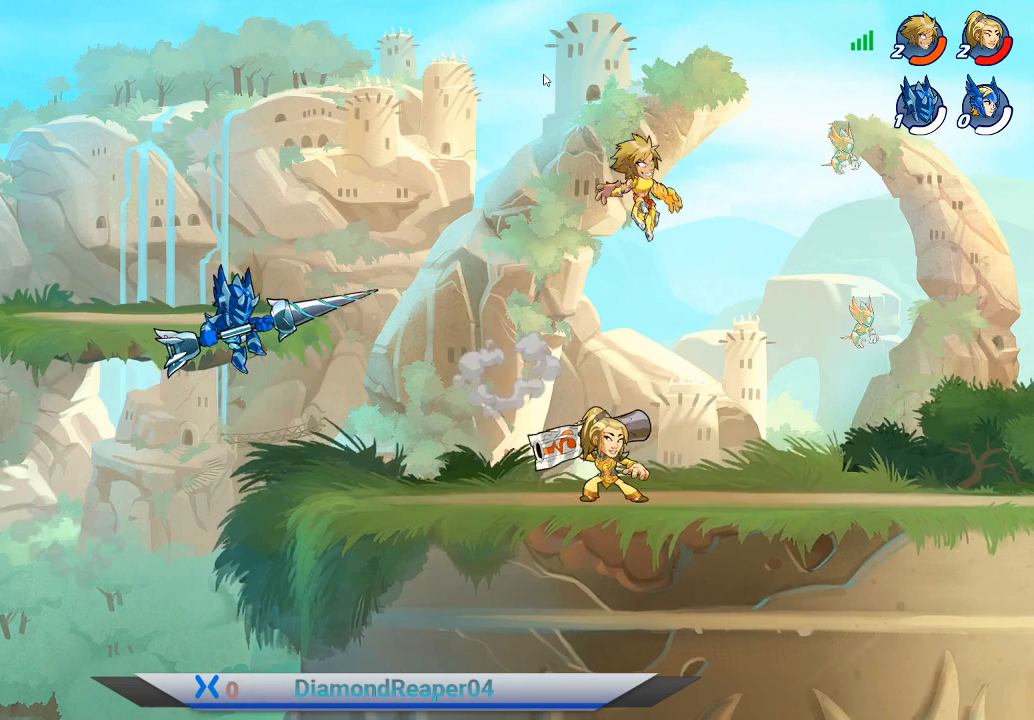
{"buttons": [], "left_stick": "center", "right_stick": "center", "events": [[500, "left_stick", "center"]]}
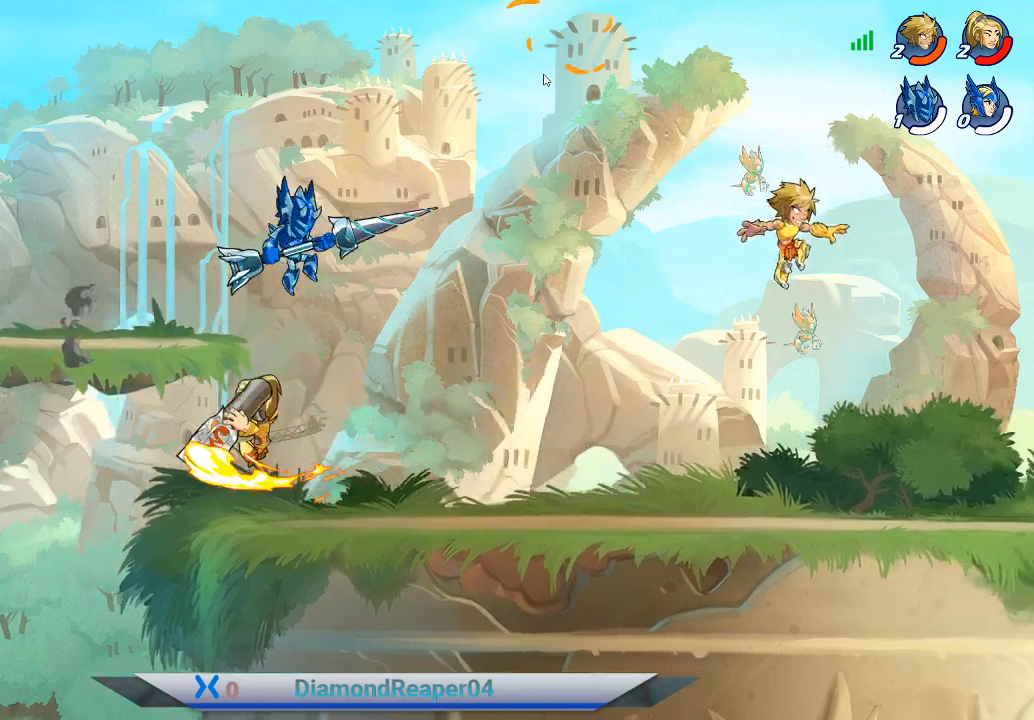
{"buttons": [], "left_stick": "left", "right_stick": "center", "events": [[67, "left_stick", "left"], [367, "A", "down"], [500, "A", "up"]]}
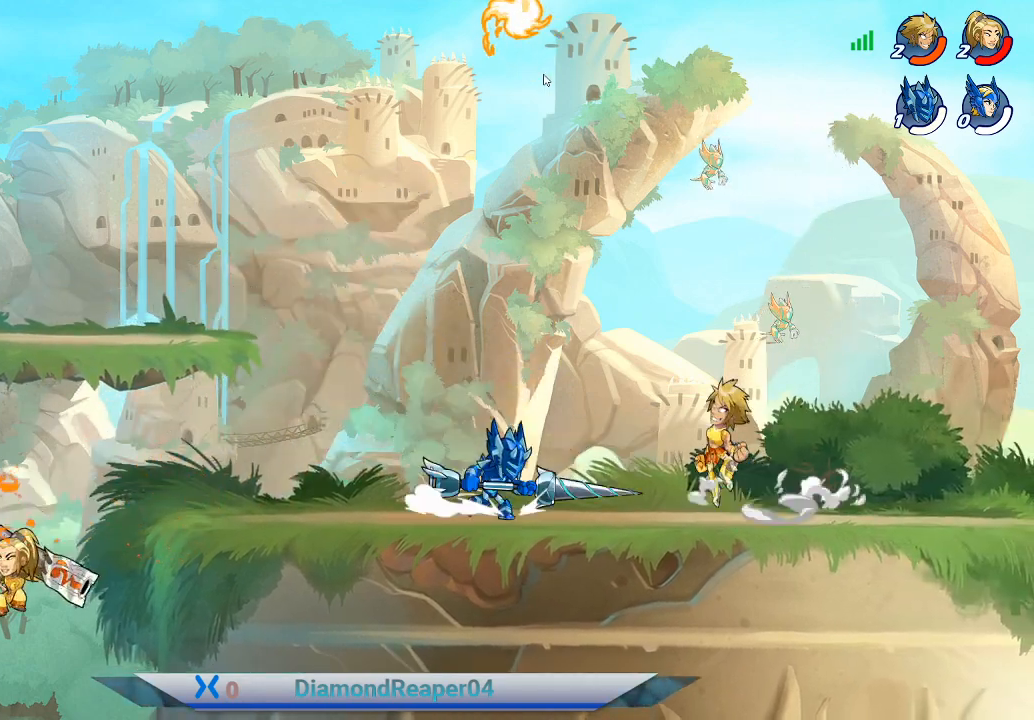
{"buttons": [], "left_stick": "up-left", "right_stick": "center", "events": [[67, "A", "down"], [67, "left_stick", "up-right"], [200, "A", "up"], [200, "left_stick", "up-left"]]}
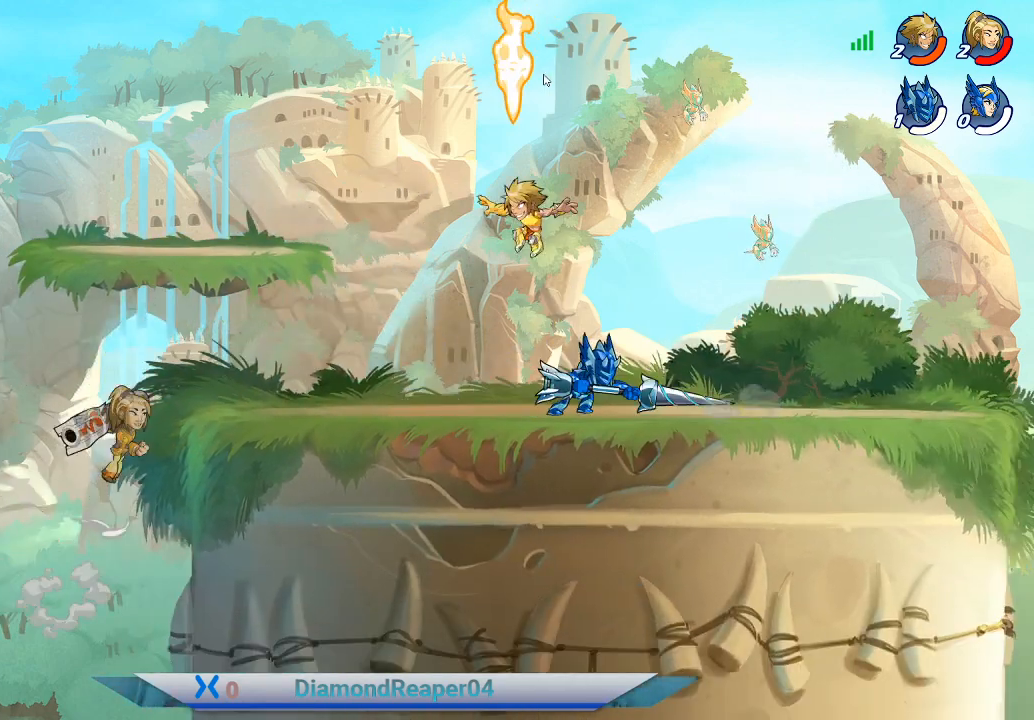
{"buttons": ["X"], "left_stick": "up-right", "right_stick": "center", "events": [[33, "X", "down"], [133, "X", "up"], [133, "left_stick", "up-right"], [200, "X", "down"], [333, "X", "up"], [400, "X", "down"]]}
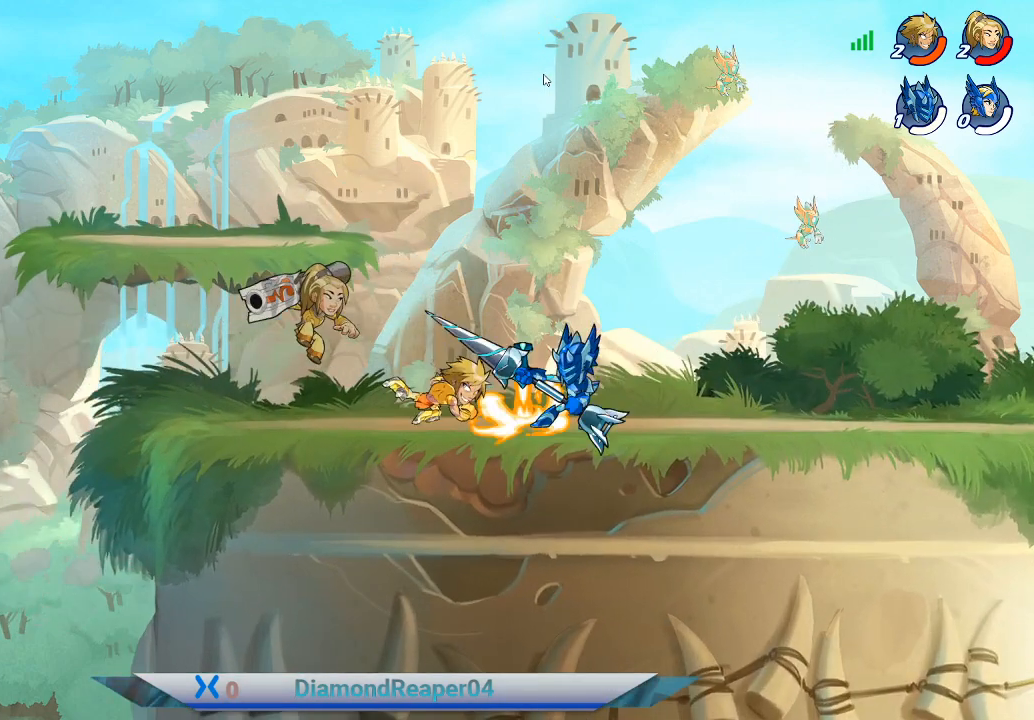
{"buttons": ["X"], "left_stick": "up-right", "right_stick": "center", "events": [[33, "X", "up"], [100, "X", "down"], [200, "X", "up"], [300, "X", "down"], [400, "X", "up"], [467, "X", "down"]]}
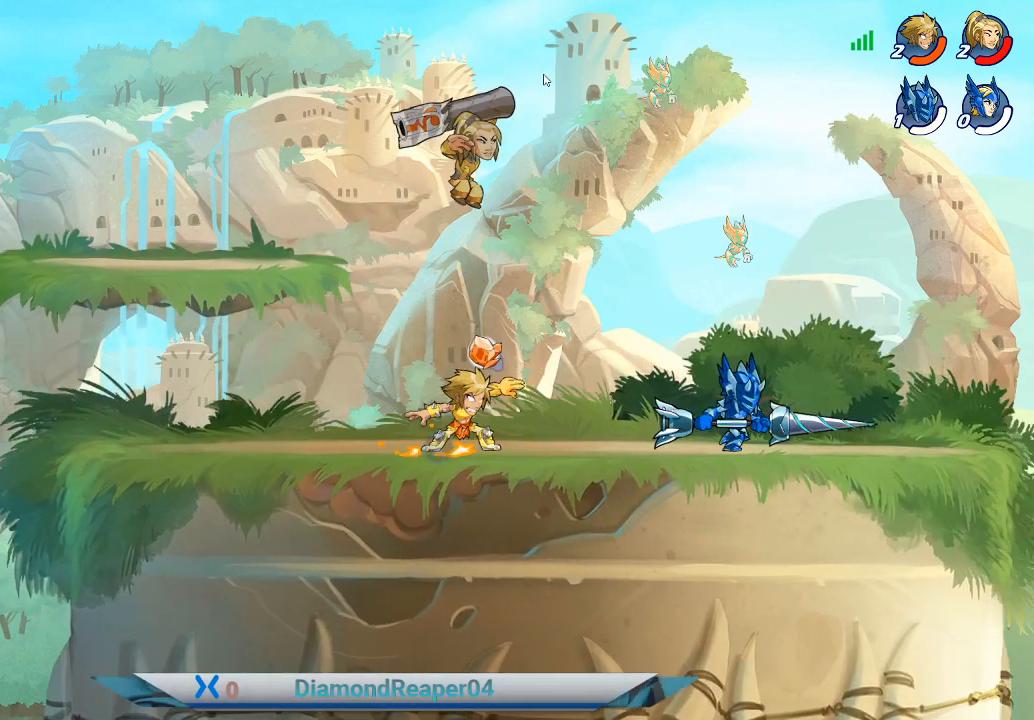
{"buttons": [], "left_stick": "up-right", "right_stick": "center", "events": [[67, "X", "up"], [200, "X", "down"], [300, "X", "up"]]}
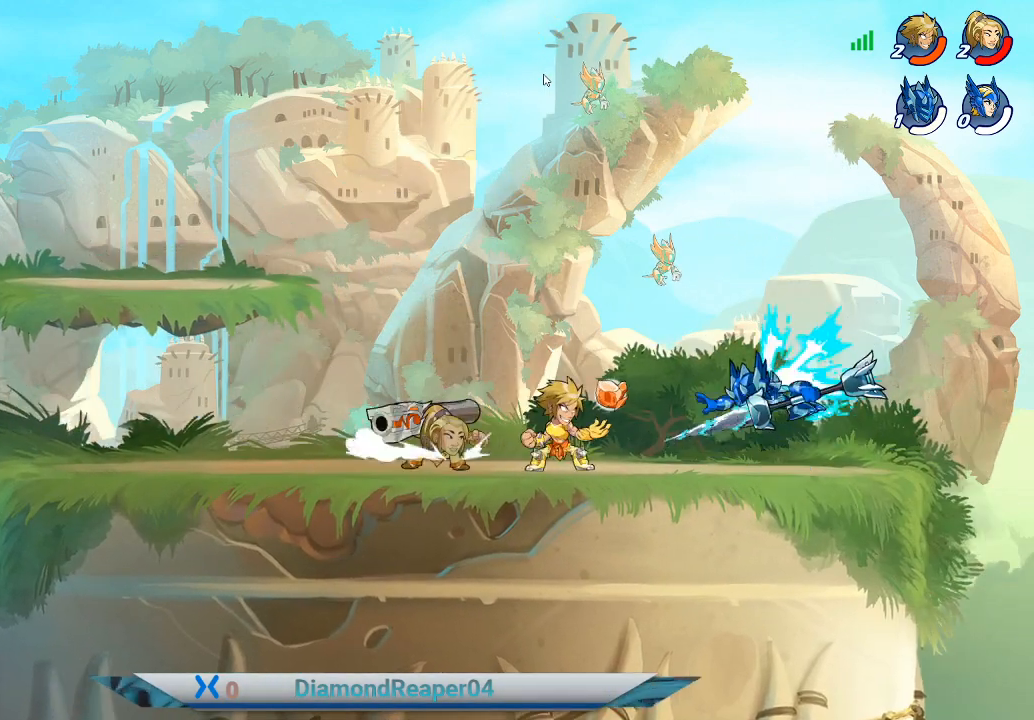
{"buttons": ["A"], "left_stick": "up-left", "right_stick": "center", "events": [[133, "left_stick", "left"], [167, "A", "down"], [233, "left_stick", "up-left"], [267, "A", "up"], [400, "A", "down"]]}
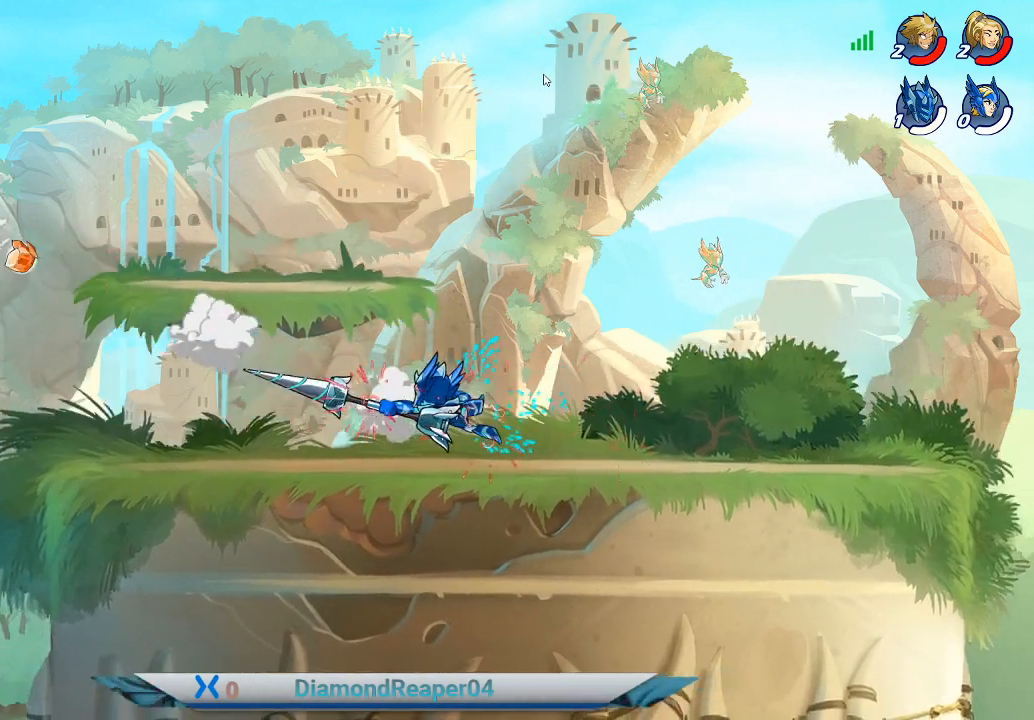
{"buttons": [], "left_stick": "right", "right_stick": "center", "events": [[33, "A", "up"], [33, "left_stick", "up-right"], [100, "A", "down"], [167, "left_stick", "right"], [267, "A", "up"], [333, "A", "down"], [467, "A", "up"]]}
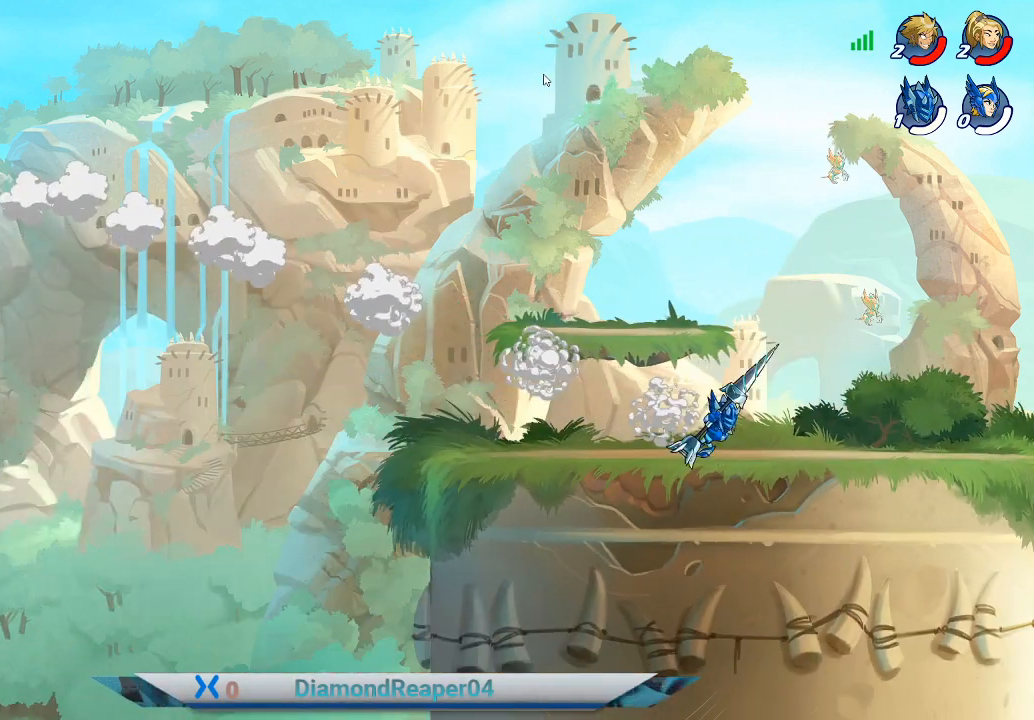
{"buttons": ["A"], "left_stick": "right", "right_stick": "center", "events": [[33, "A", "down"], [200, "A", "up"], [267, "A", "down"], [433, "A", "up"], [500, "A", "down"]]}